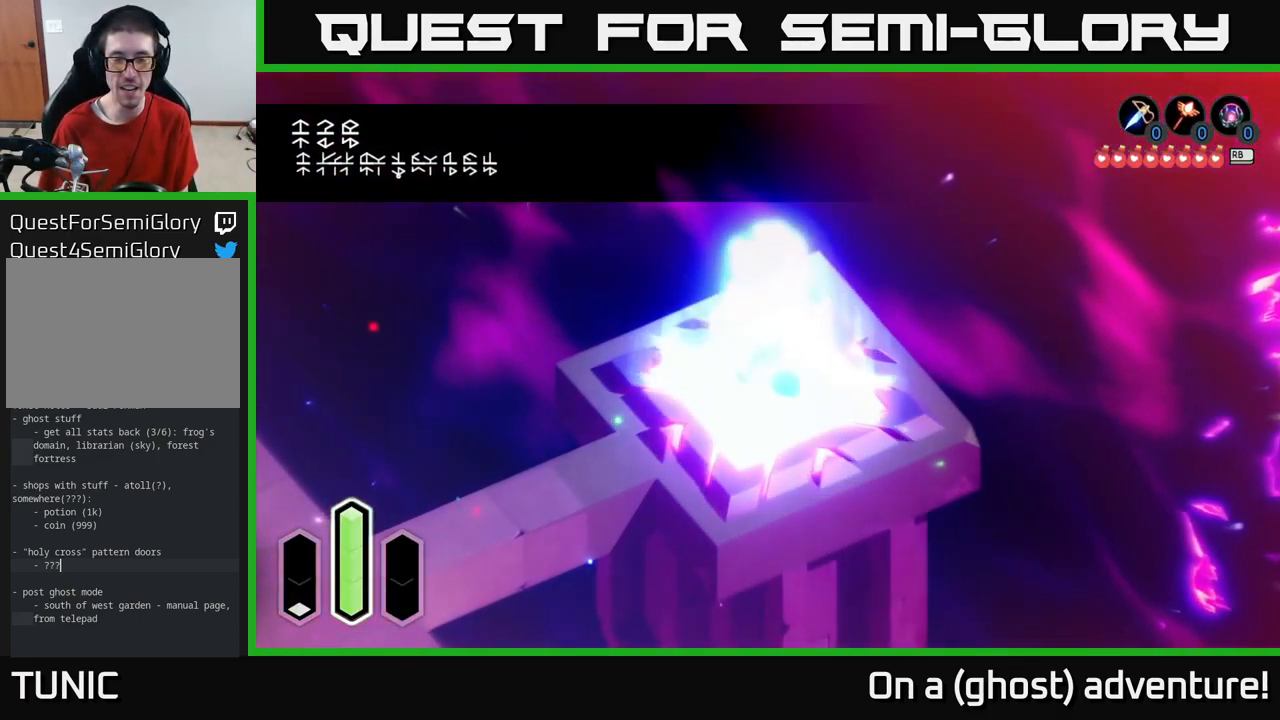
Gameplay with a controller (Xbox layout); each line is a JSON object with the inputs held at the frame after it. "events" lists button and stick changes between this image and that frame as [ms after this image, input, new state], when the widget could be followed in between.
{"buttons": [], "left_stick": "left", "right_stick": "center", "events": [[67, "left_stick", "down"], [167, "left_stick", "down-left"], [317, "left_stick", "left"]]}
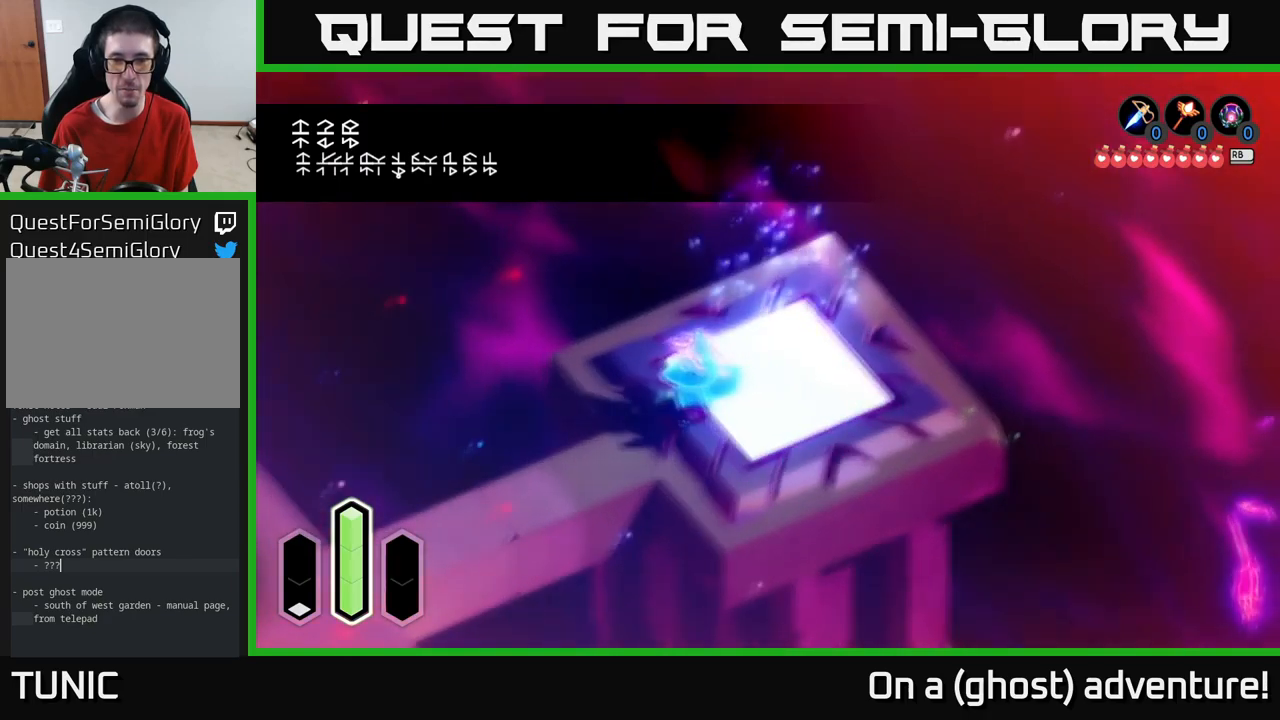
{"buttons": ["A"], "left_stick": "down-left", "right_stick": "center", "events": [[34, "left_stick", "down-left"], [367, "A", "down"]]}
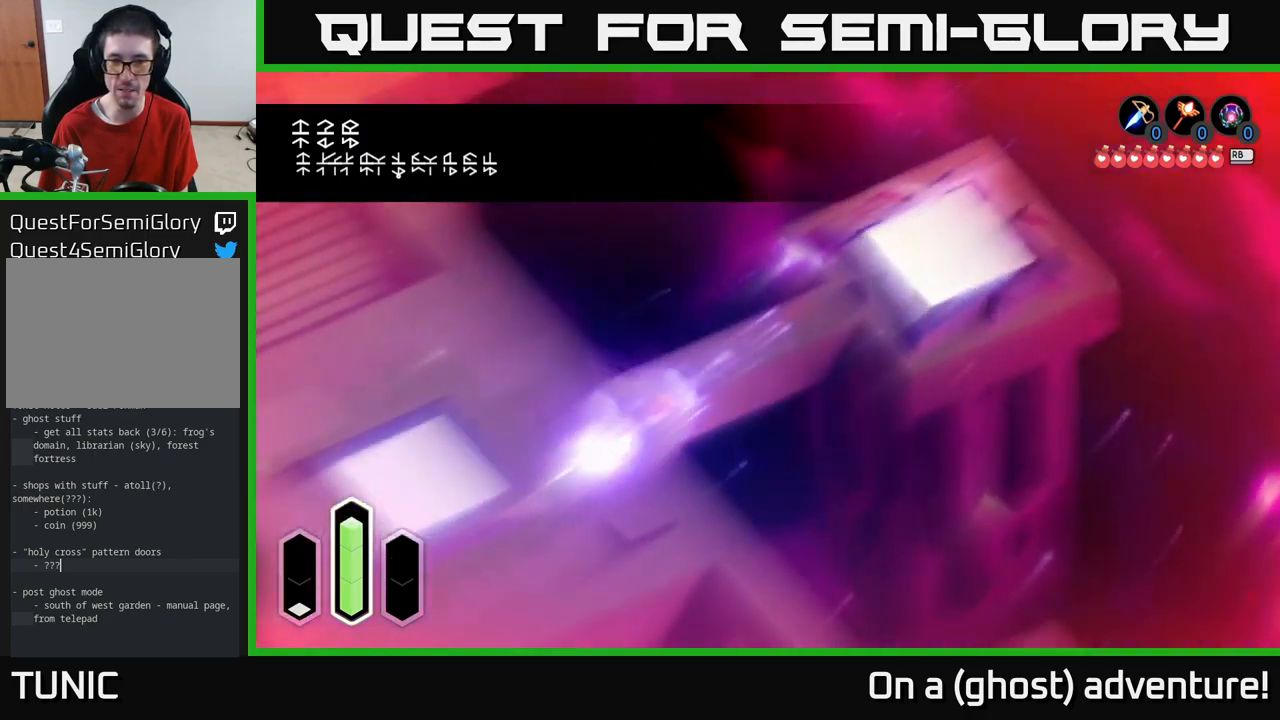
{"buttons": [], "left_stick": "center", "right_stick": "center", "events": [[267, "left_stick", "center"], [334, "A", "up"]]}
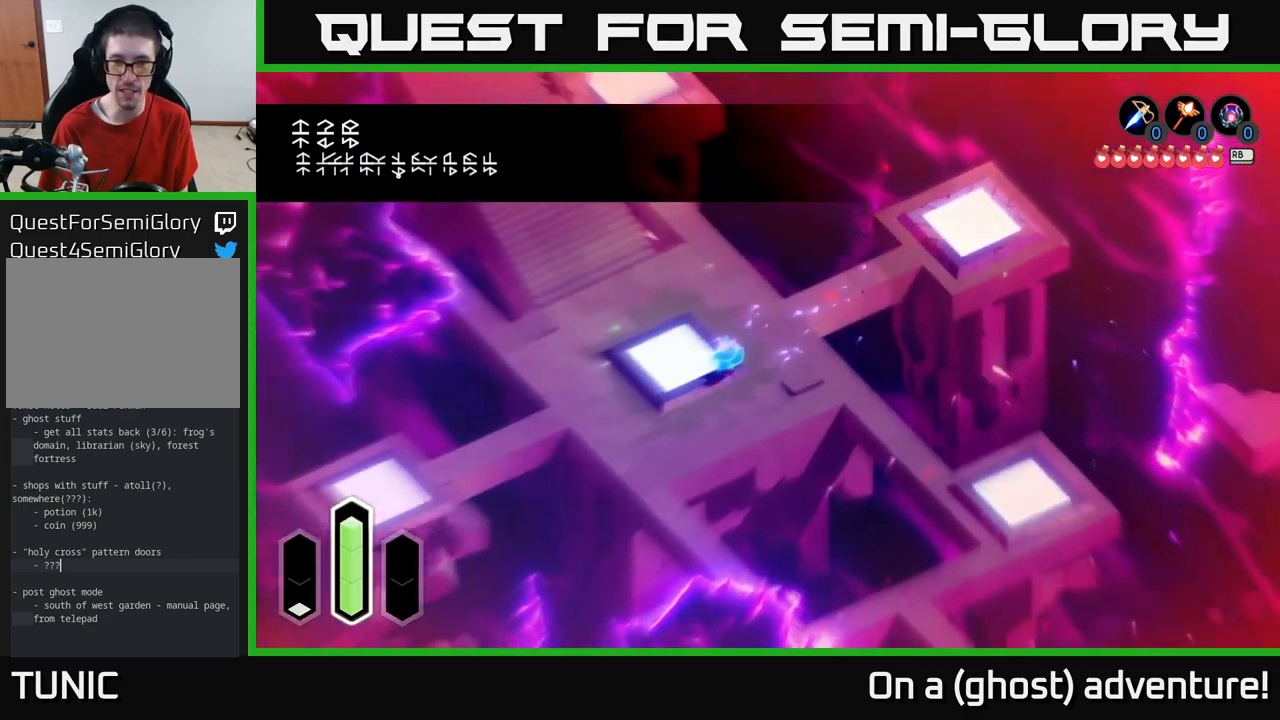
{"buttons": [], "left_stick": "center", "right_stick": "center", "events": []}
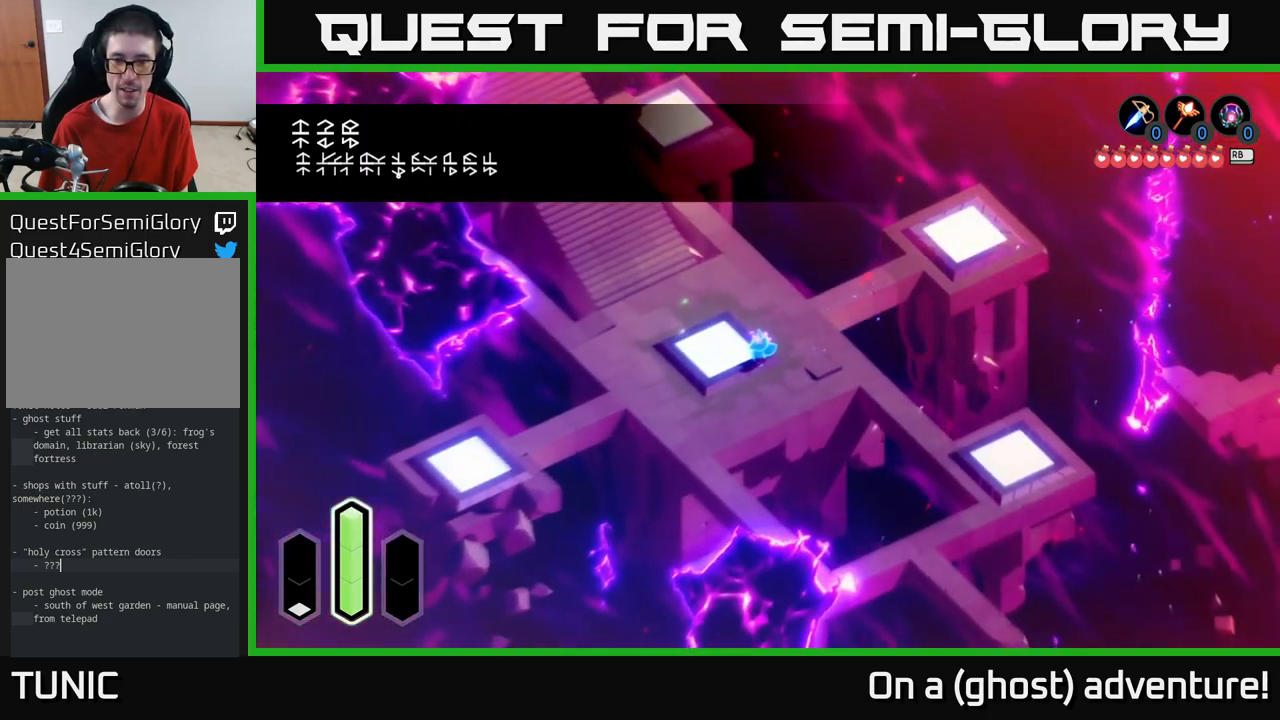
{"buttons": [], "left_stick": "center", "right_stick": "center", "events": []}
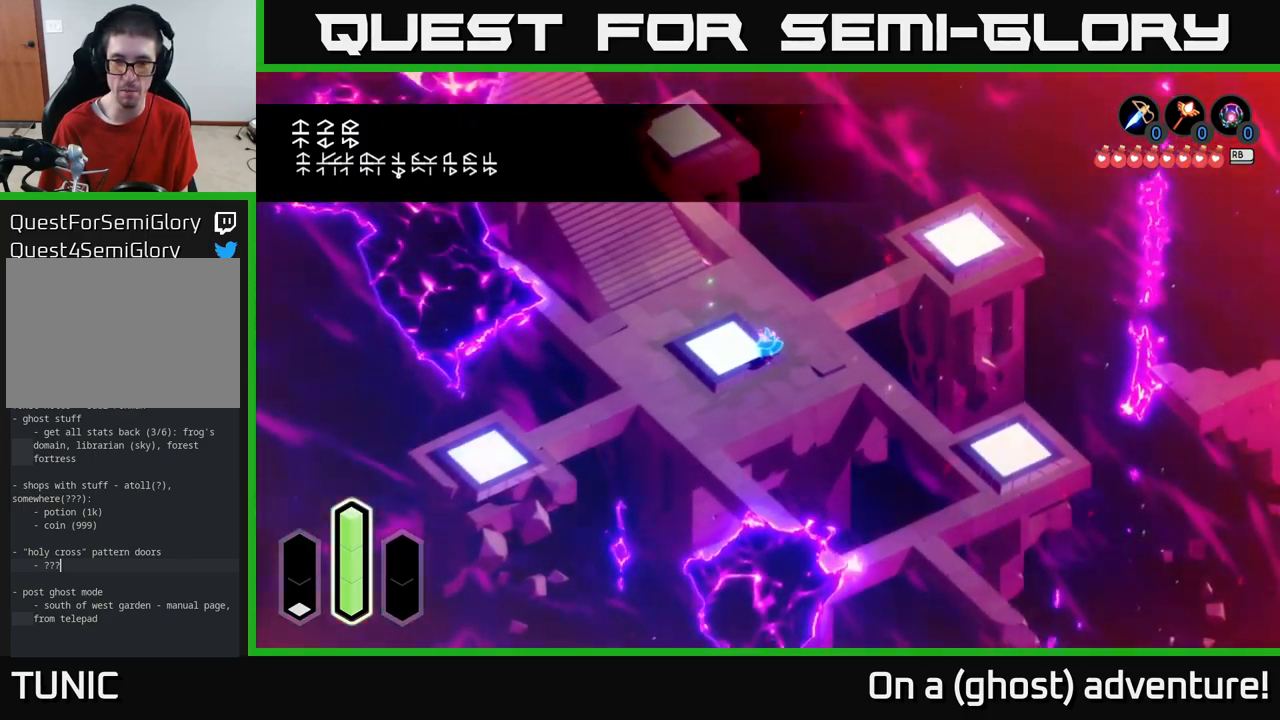
{"buttons": [], "left_stick": "center", "right_stick": "center", "events": []}
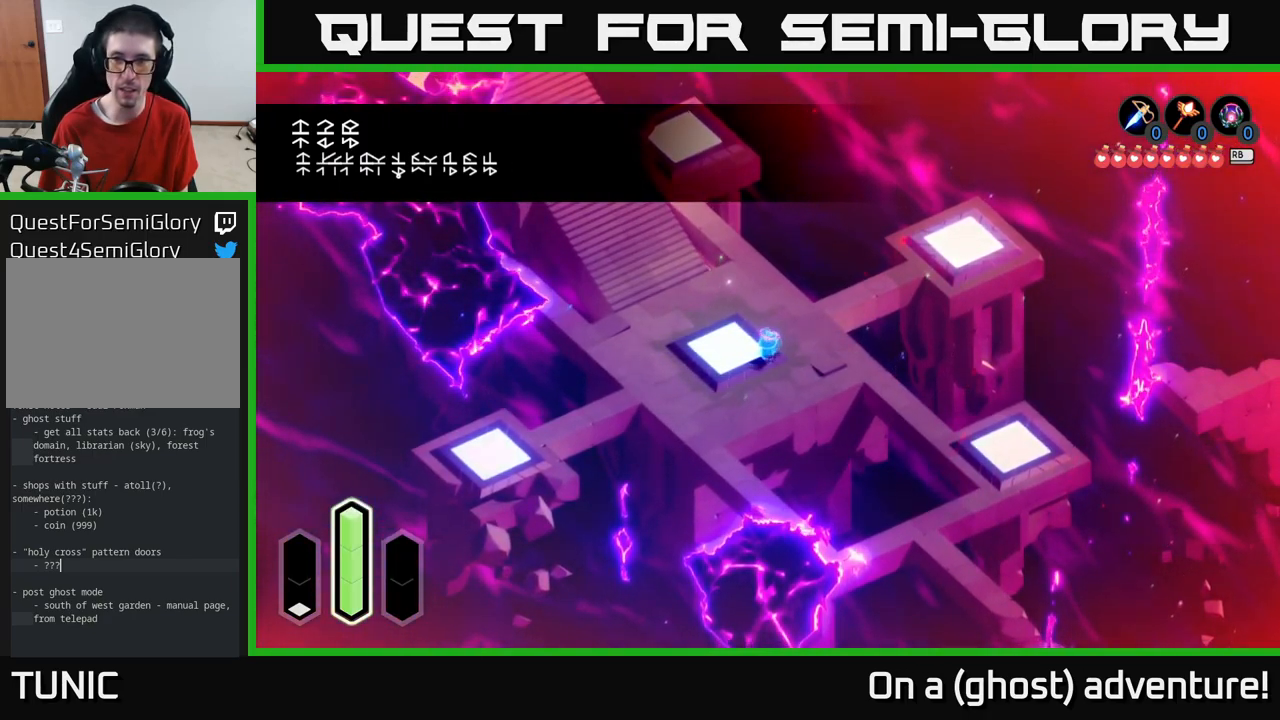
{"buttons": [], "left_stick": "center", "right_stick": "center", "events": [[17, "left_stick", "right"], [434, "left_stick", "center"]]}
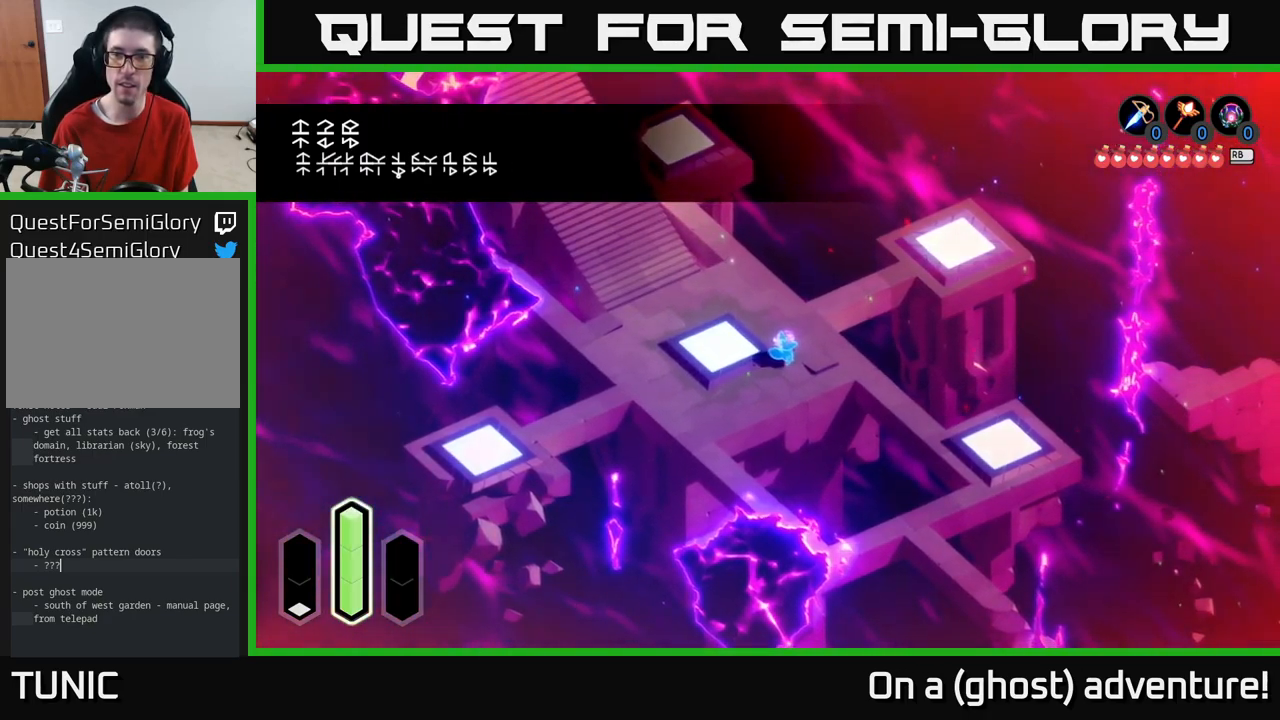
{"buttons": [], "left_stick": "center", "right_stick": "center", "events": []}
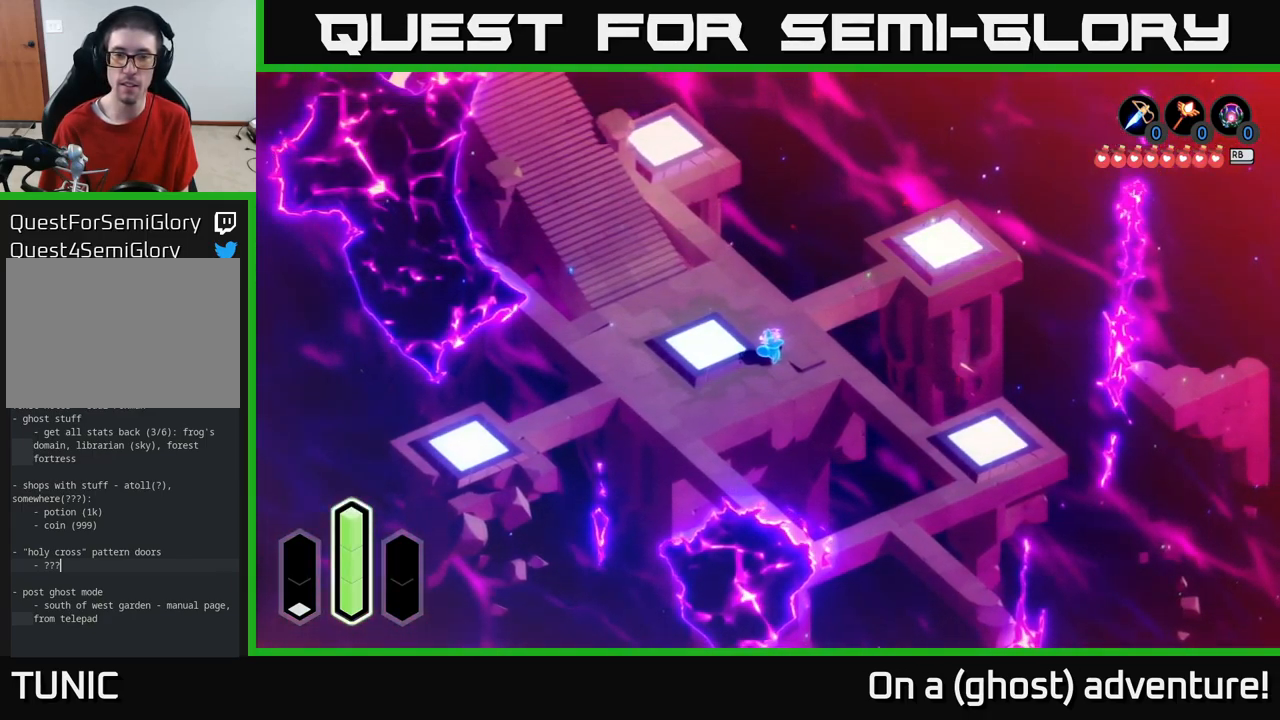
{"buttons": [], "left_stick": "center", "right_stick": "center", "events": []}
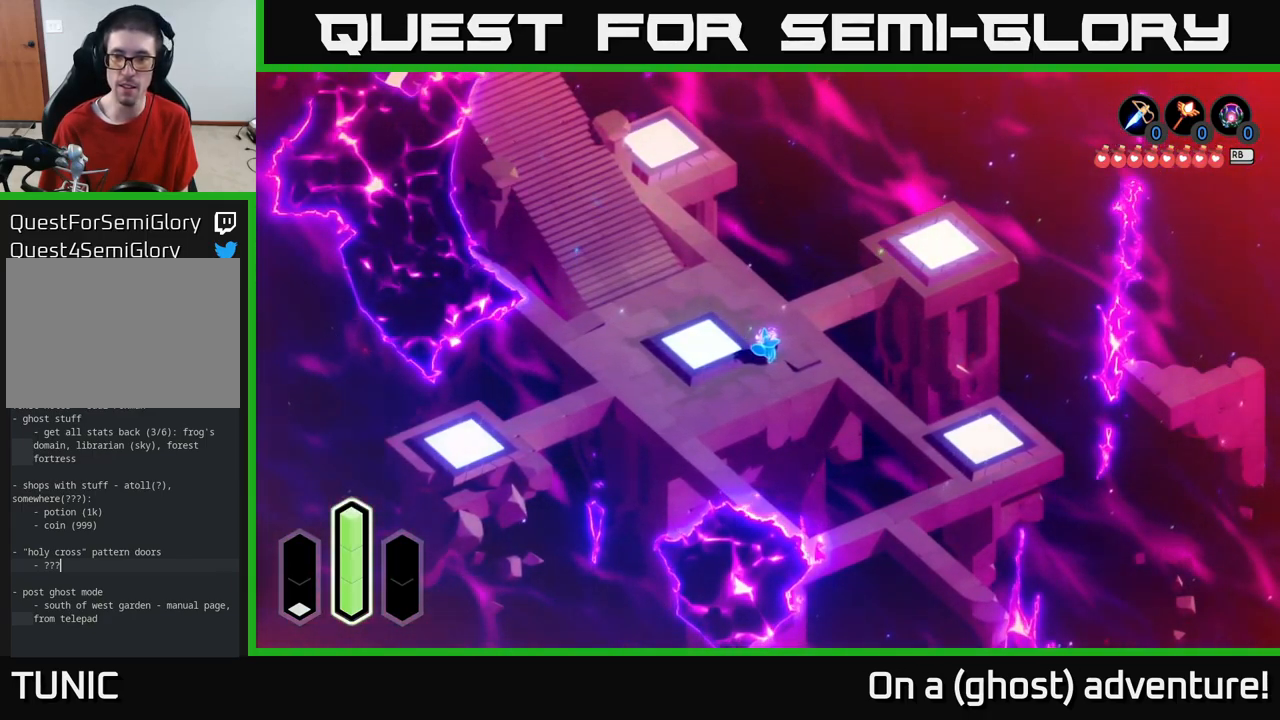
{"buttons": [], "left_stick": "center", "right_stick": "center", "events": [[117, "left_stick", "right"], [184, "A", "down"], [400, "left_stick", "center"], [450, "A", "up"]]}
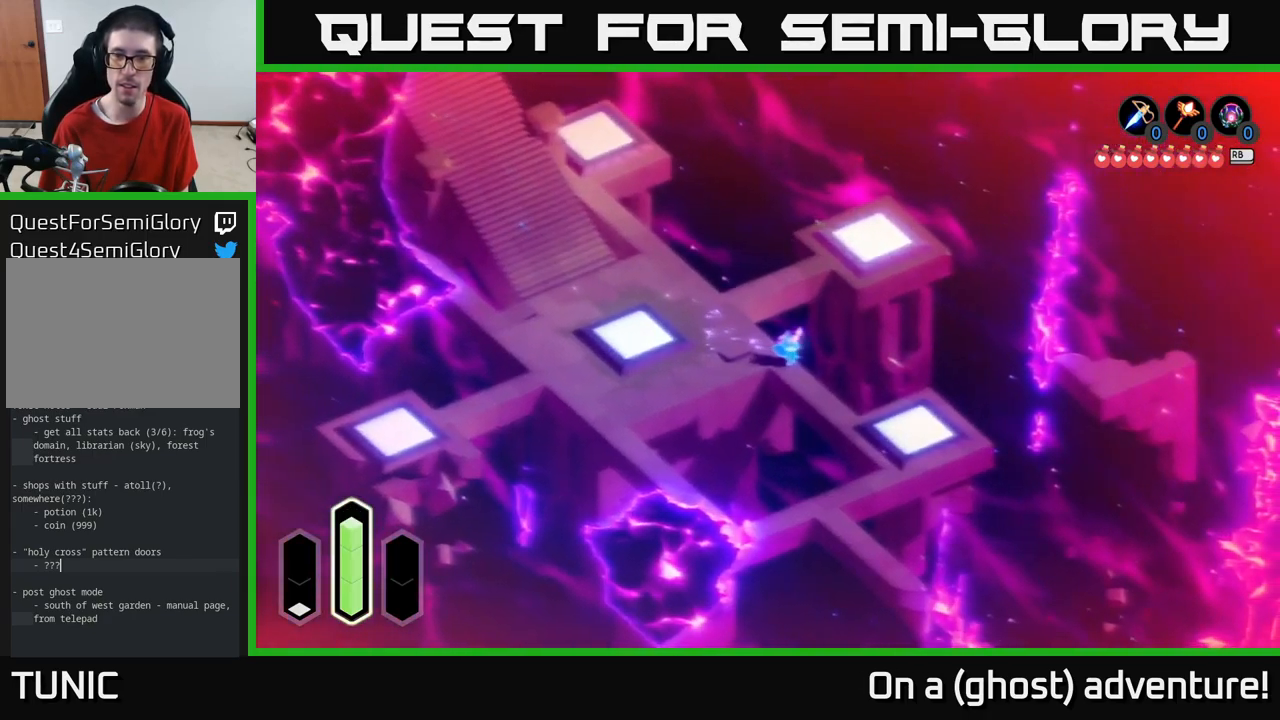
{"buttons": ["A"], "left_stick": "down-right", "right_stick": "center", "events": [[50, "left_stick", "down"], [301, "A", "down"], [451, "left_stick", "down-right"]]}
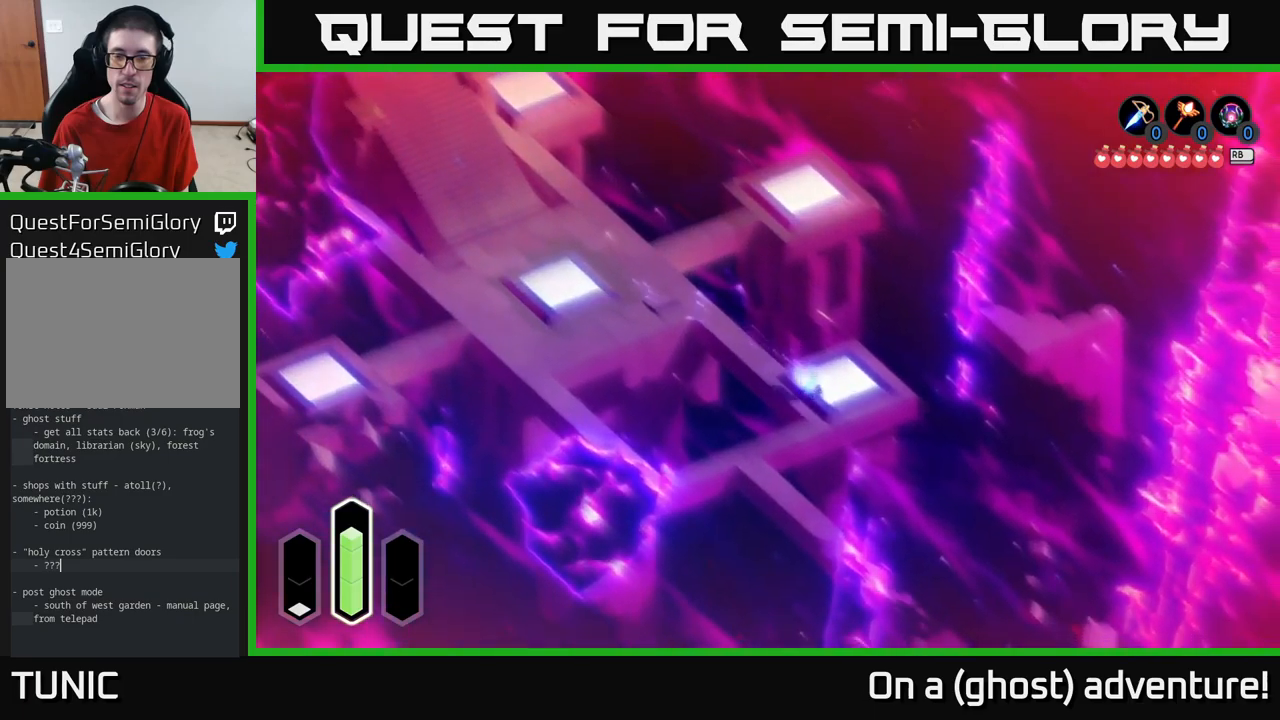
{"buttons": [], "left_stick": "down", "right_stick": "center", "events": [[33, "A", "up"], [67, "left_stick", "center"], [467, "left_stick", "down"]]}
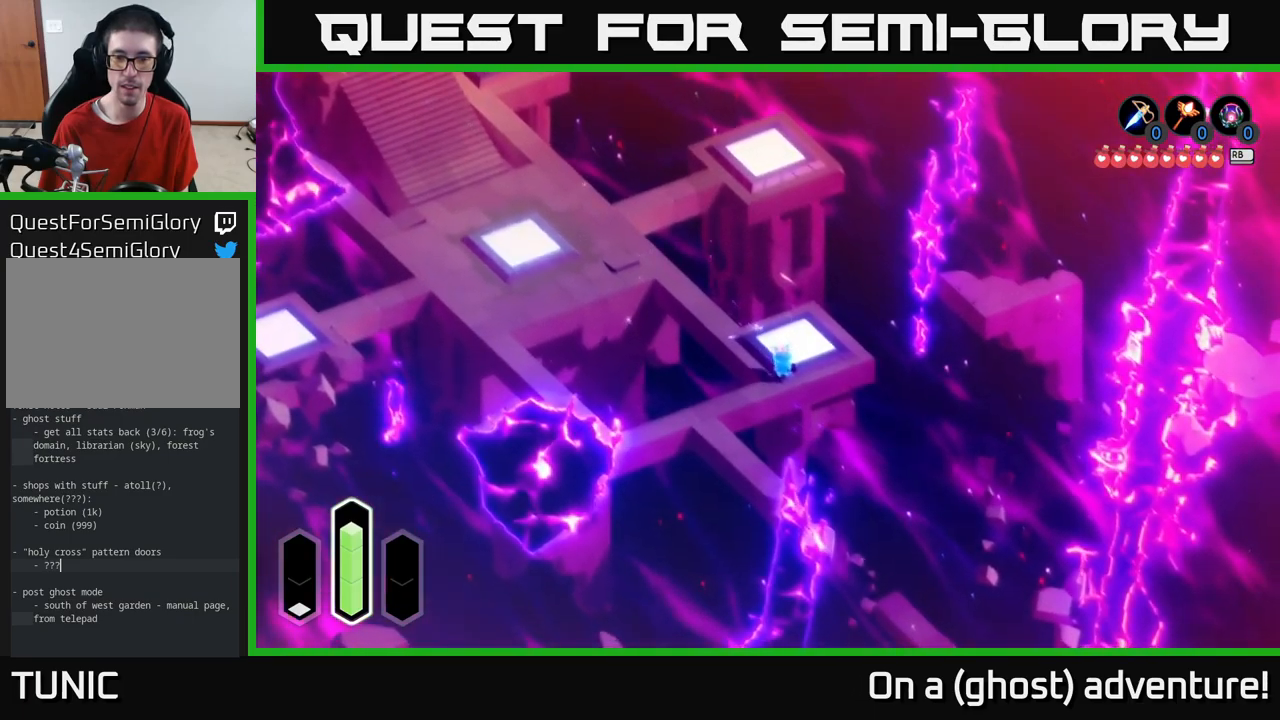
{"buttons": [], "left_stick": "center", "right_stick": "center", "events": [[333, "left_stick", "down-left"], [467, "left_stick", "center"]]}
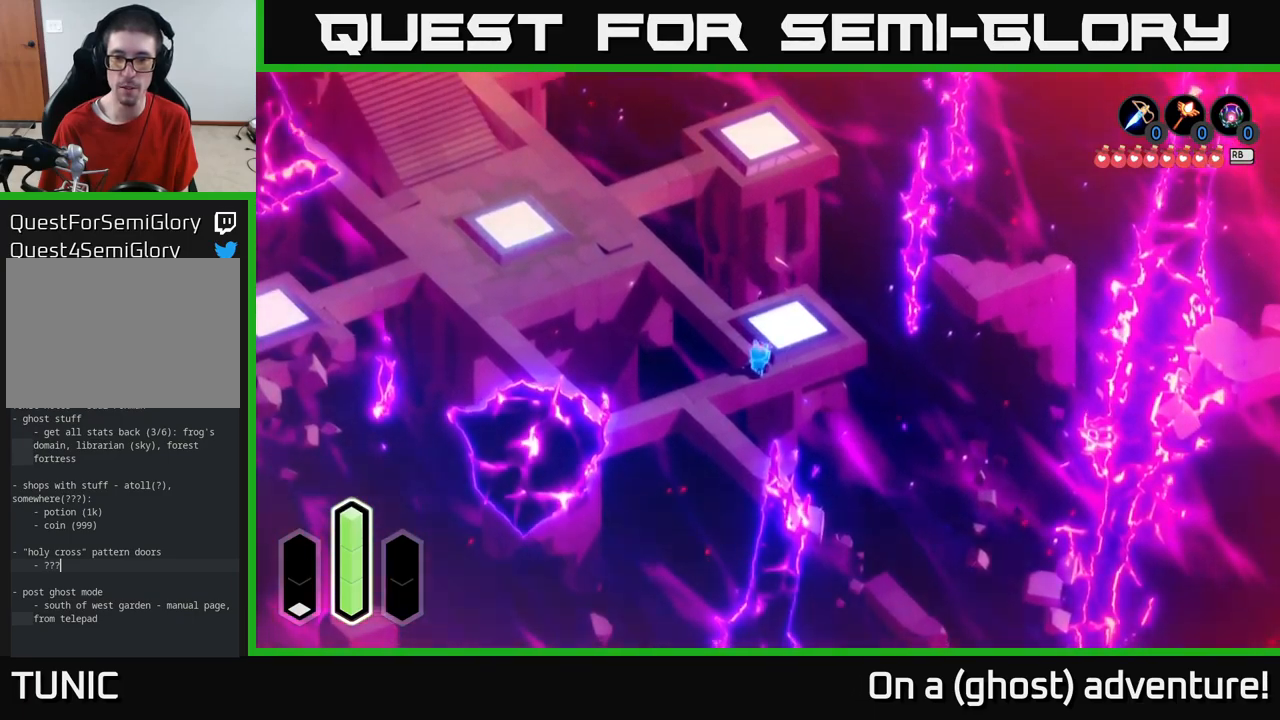
{"buttons": [], "left_stick": "down", "right_stick": "center", "events": [[150, "left_stick", "down-left"], [500, "left_stick", "down"]]}
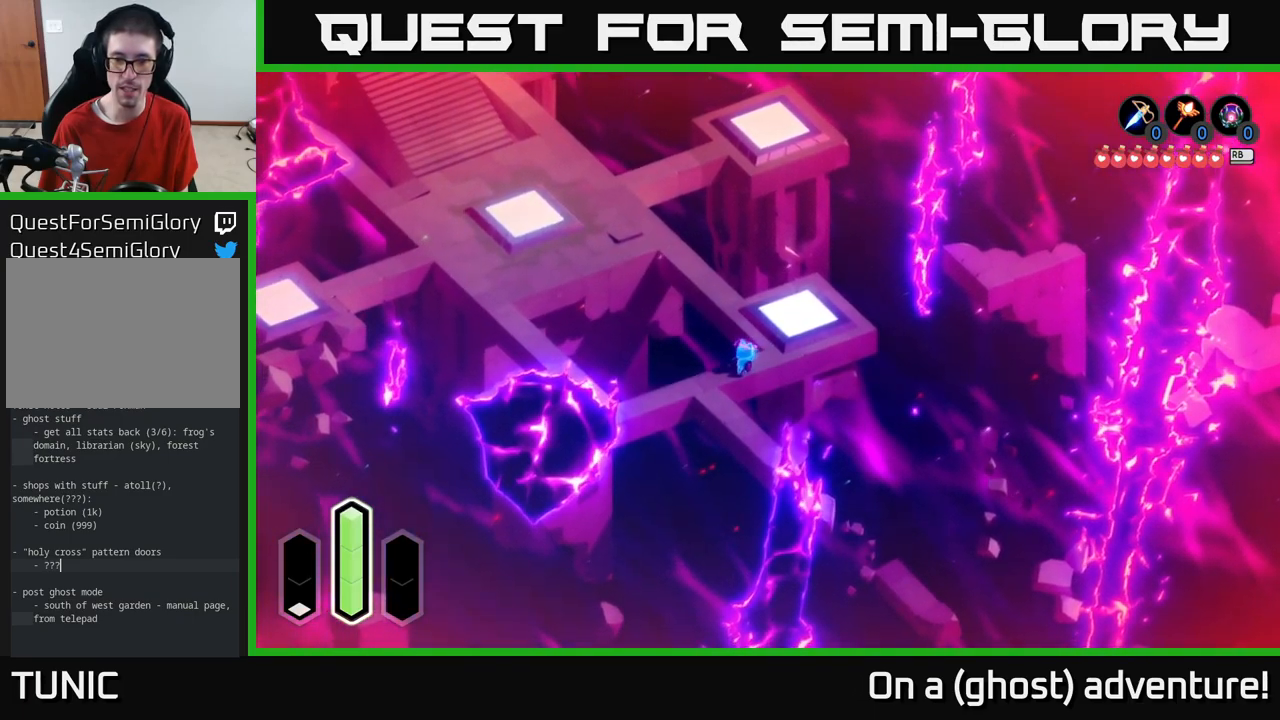
{"buttons": ["A"], "left_stick": "down-right", "right_stick": "center", "events": [[300, "left_stick", "down-right"], [317, "A", "down"]]}
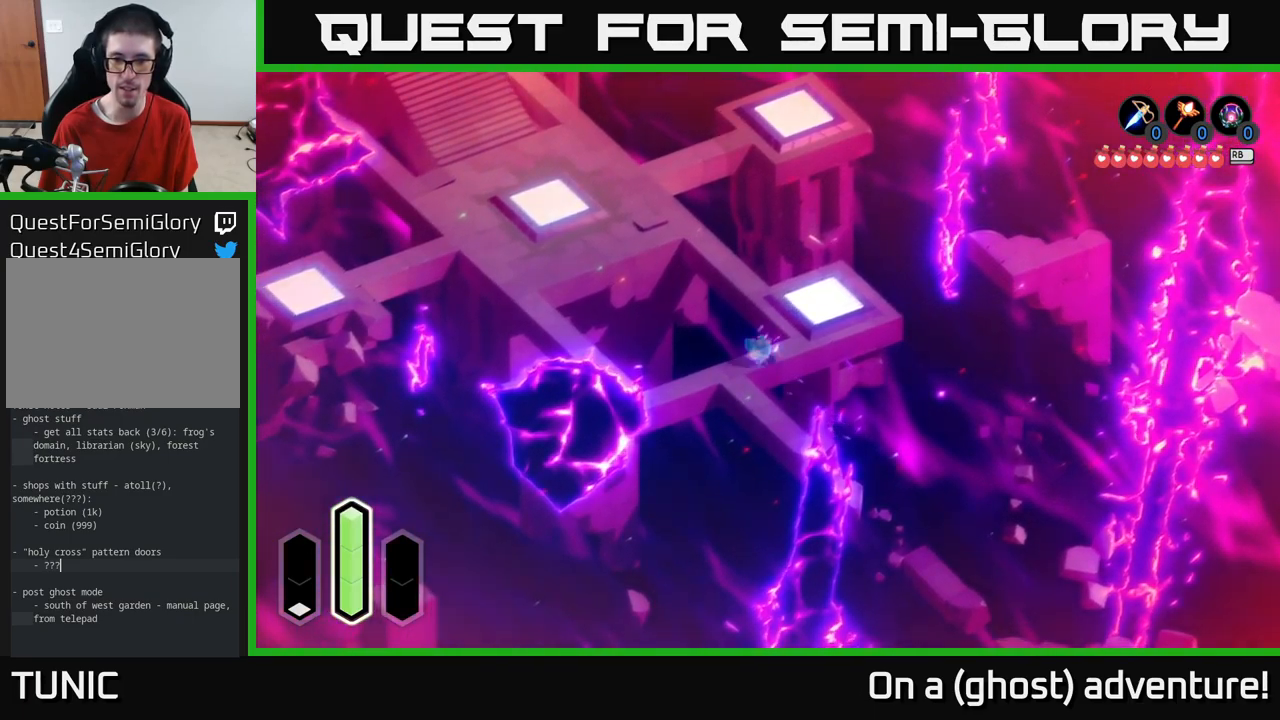
{"buttons": ["A"], "left_stick": "down", "right_stick": "center", "events": [[217, "left_stick", "down-left"], [433, "left_stick", "down"]]}
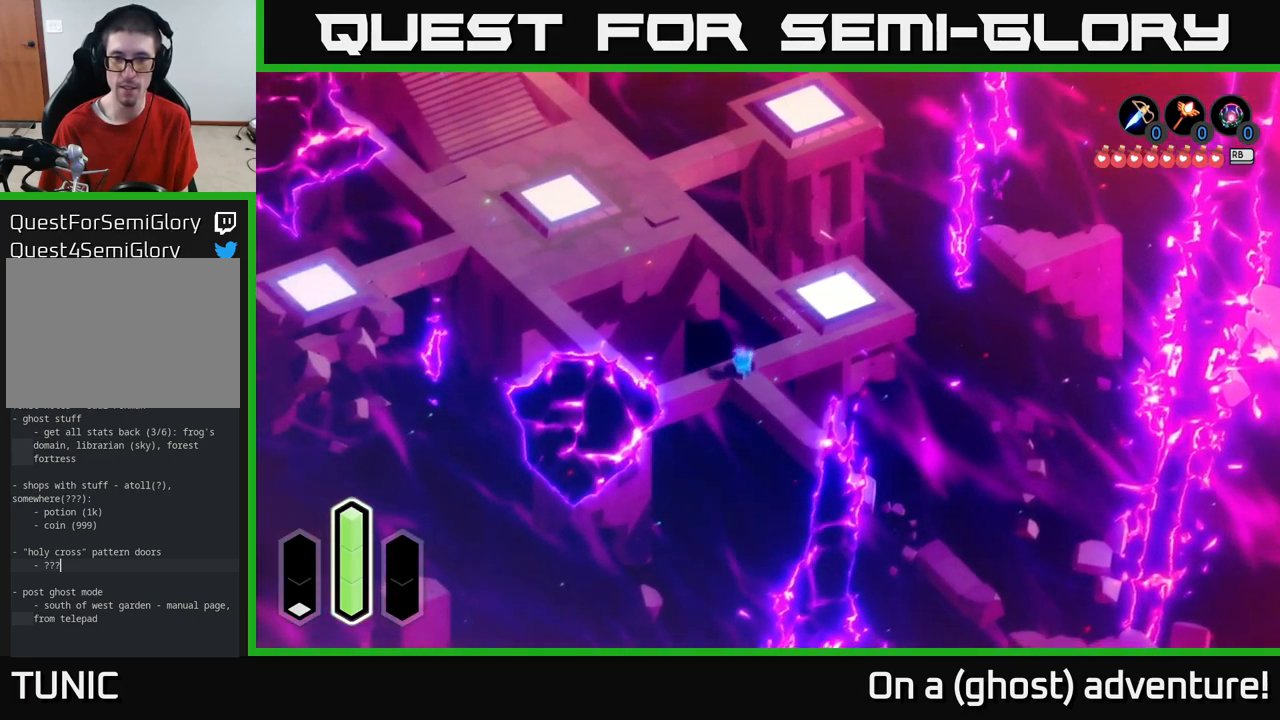
{"buttons": ["A"], "left_stick": "down-right", "right_stick": "center", "events": [[83, "left_stick", "down-right"]]}
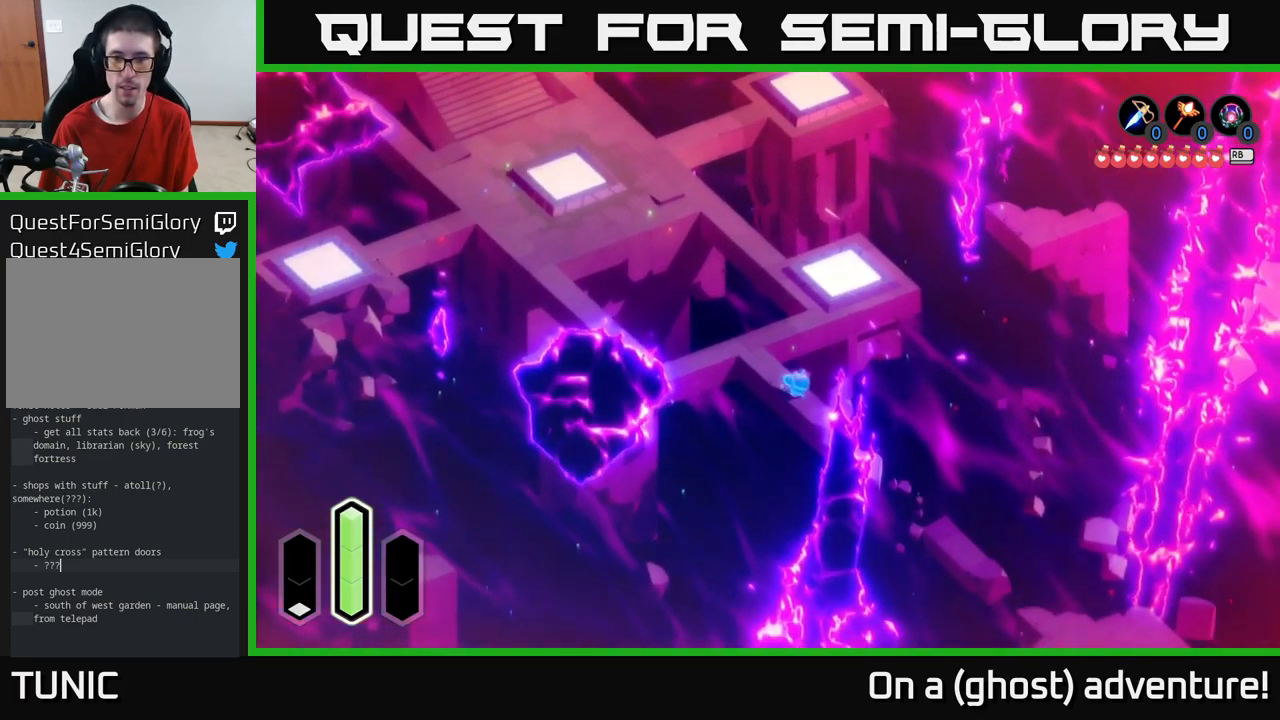
{"buttons": [], "left_stick": "down-right", "right_stick": "center", "events": [[467, "A", "up"]]}
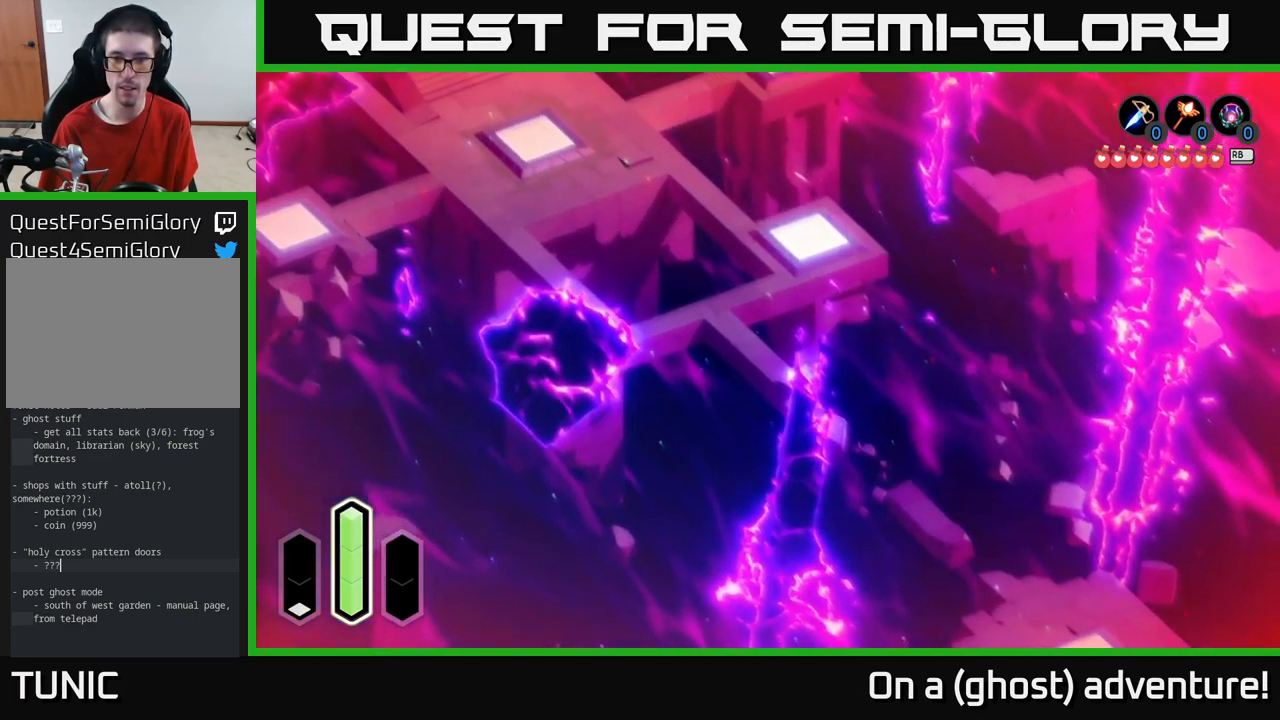
{"buttons": ["A"], "left_stick": "down-right", "right_stick": "center", "events": [[117, "A", "down"], [367, "A", "up"], [467, "A", "down"]]}
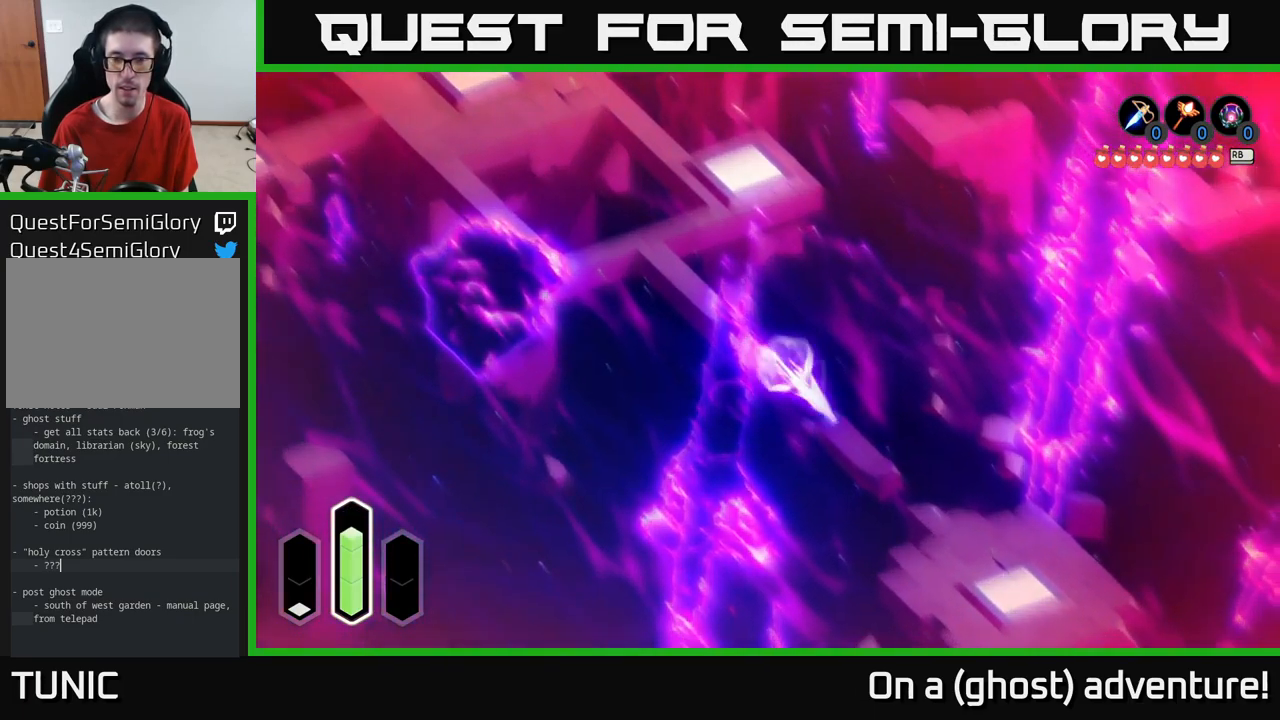
{"buttons": ["A"], "left_stick": "down-right", "right_stick": "center", "events": [[233, "A", "up"], [333, "A", "down"]]}
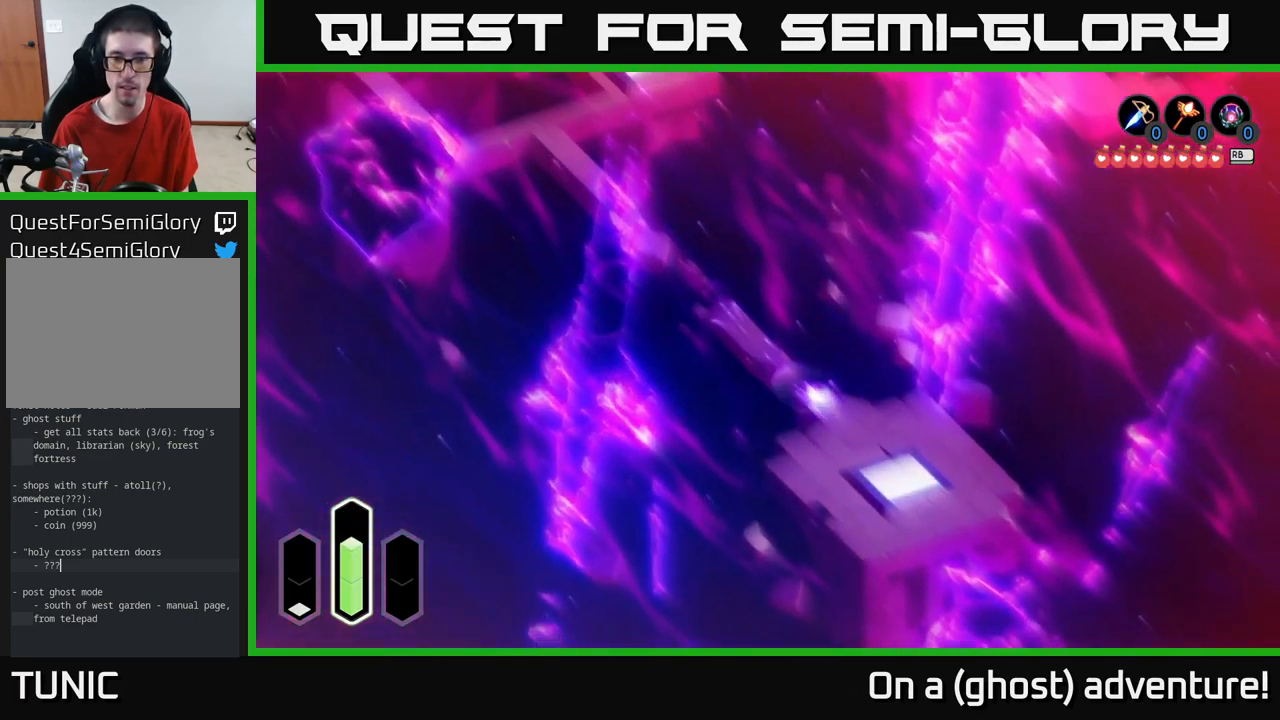
{"buttons": [], "left_stick": "center", "right_stick": "center", "events": [[50, "A", "up"], [366, "left_stick", "center"]]}
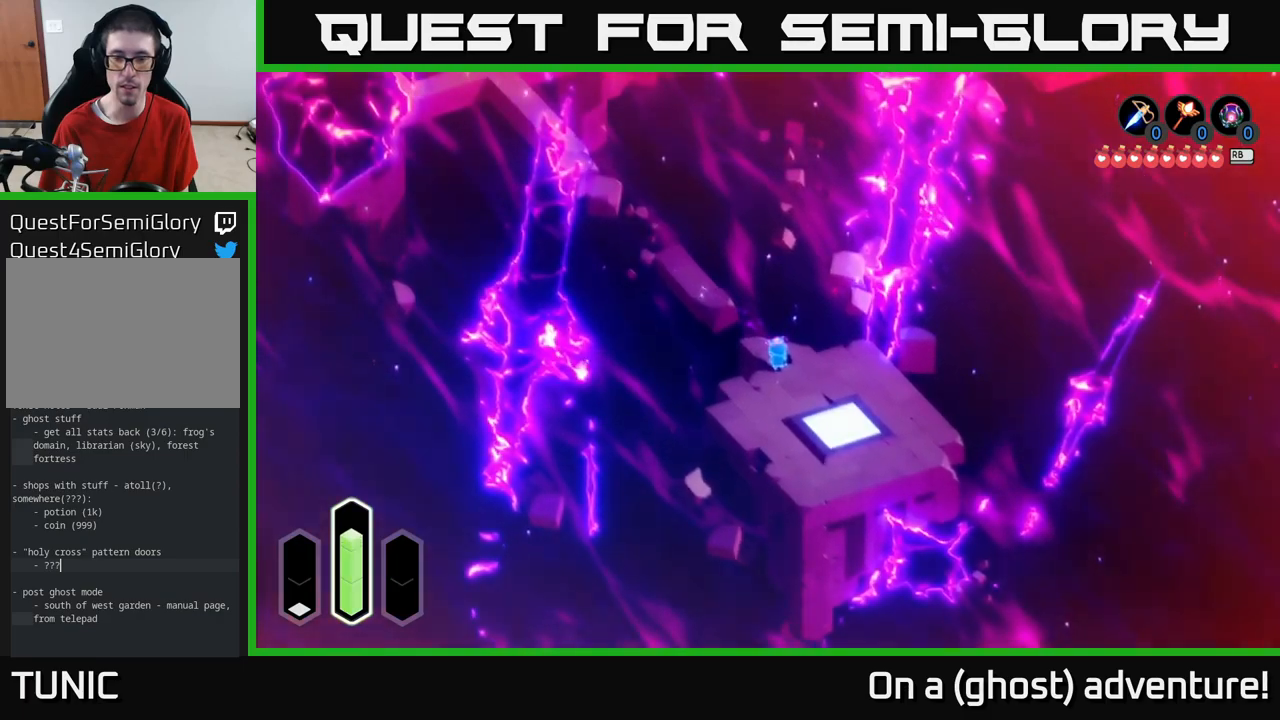
{"buttons": [], "left_stick": "up-left", "right_stick": "center", "events": [[283, "left_stick", "up-left"]]}
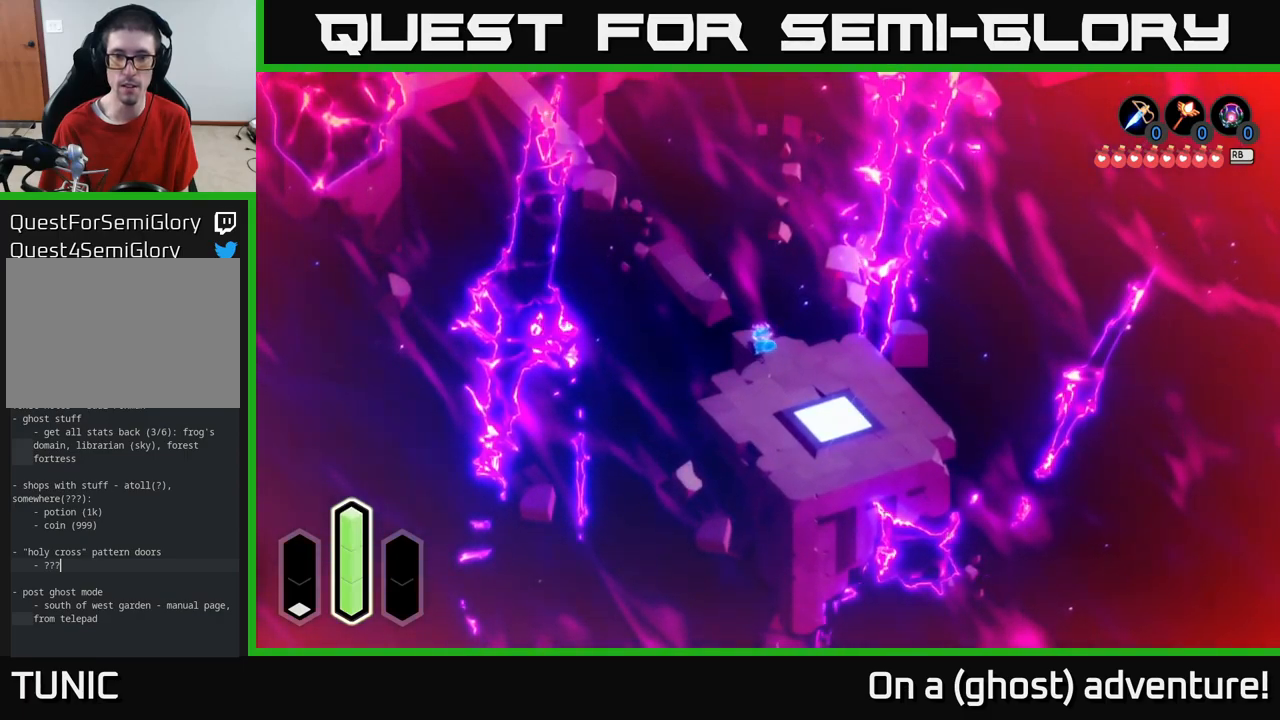
{"buttons": ["A"], "left_stick": "up-left", "right_stick": "center", "events": [[67, "A", "down"], [250, "A", "up"], [333, "A", "down"]]}
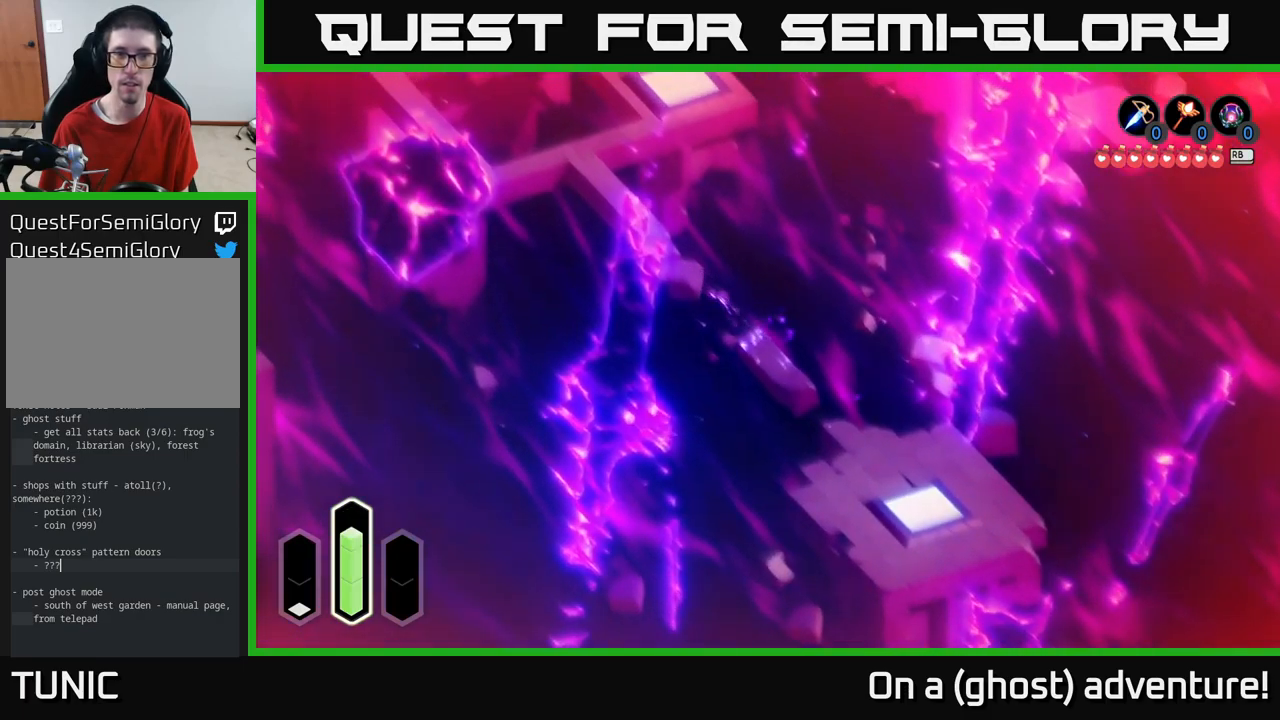
{"buttons": ["A"], "left_stick": "up-left", "right_stick": "center", "events": [[17, "A", "up"], [100, "A", "down"], [250, "A", "up"], [333, "A", "down"]]}
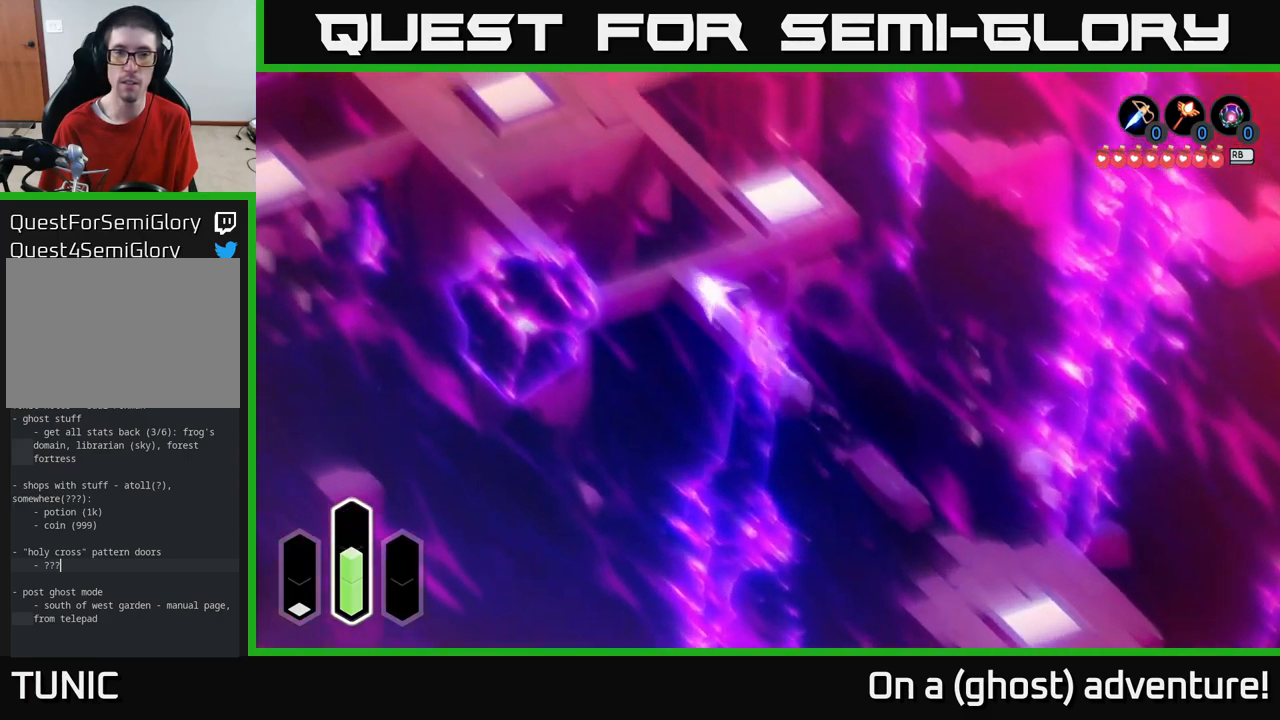
{"buttons": [], "left_stick": "up-right", "right_stick": "center", "events": [[33, "A", "up"], [100, "left_stick", "up"], [383, "left_stick", "up-right"]]}
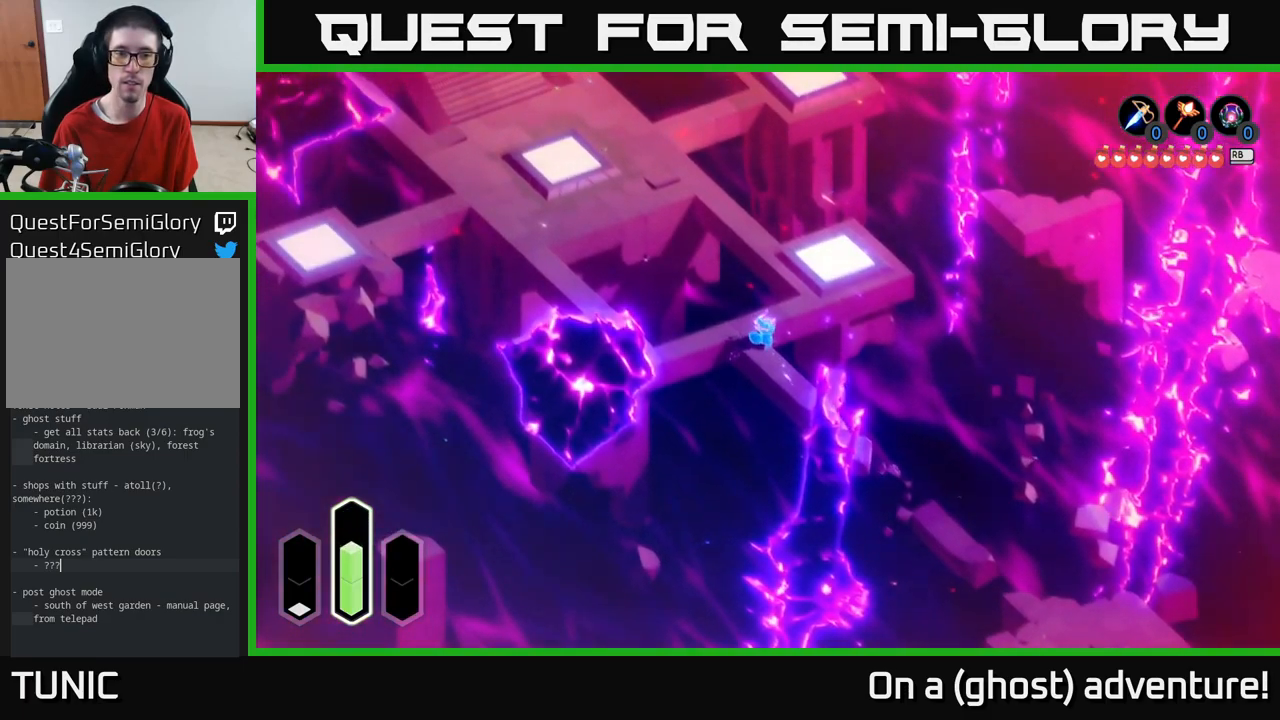
{"buttons": [], "left_stick": "center", "right_stick": "center", "events": [[133, "left_stick", "up"], [317, "left_stick", "center"]]}
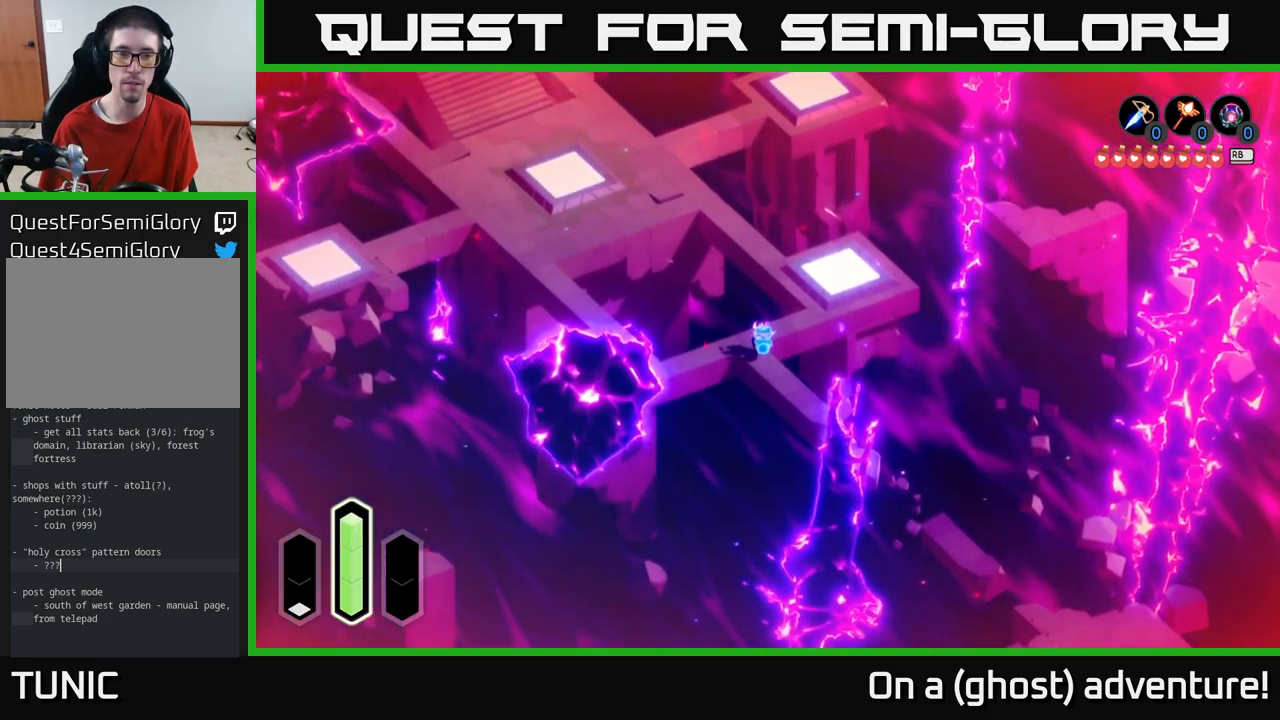
{"buttons": [], "left_stick": "up-right", "right_stick": "center", "events": [[117, "left_stick", "up"], [383, "left_stick", "up-right"]]}